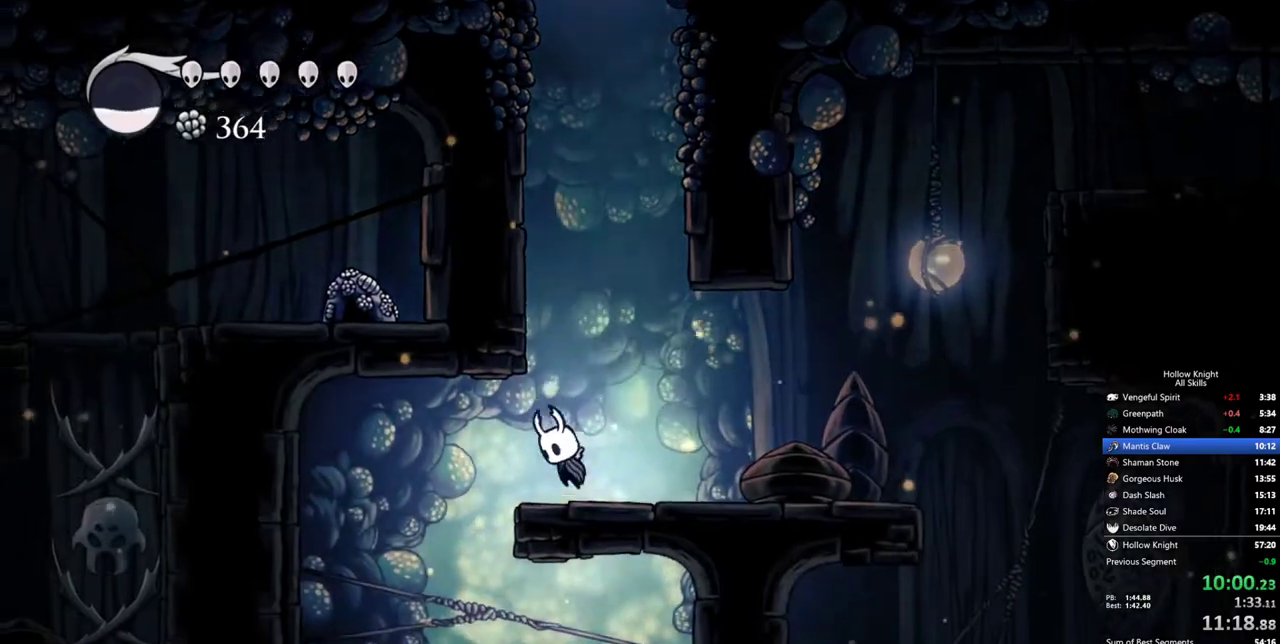
Gameplay with keyboard; each line is a JSON object with the keys held at the frame after it. "events" lists presses ("down") and releases ("up") of "cdash", "dash", "dnail", "down", "heal", "inv", "jump", "left", "nail", "right", "spell" and "up" between this image and that frame as [ms after this image, input, new state], when the widget could be followed in between. No other keys are recorded. Mouse input is not recorded. Key names are as the overlay labels them; some are game actions (e.g. jump) rather than physical keys.
{"keys": ["right"], "events": [[67, "jump", "up"], [300, "left", "up"], [300, "right", "down"]]}
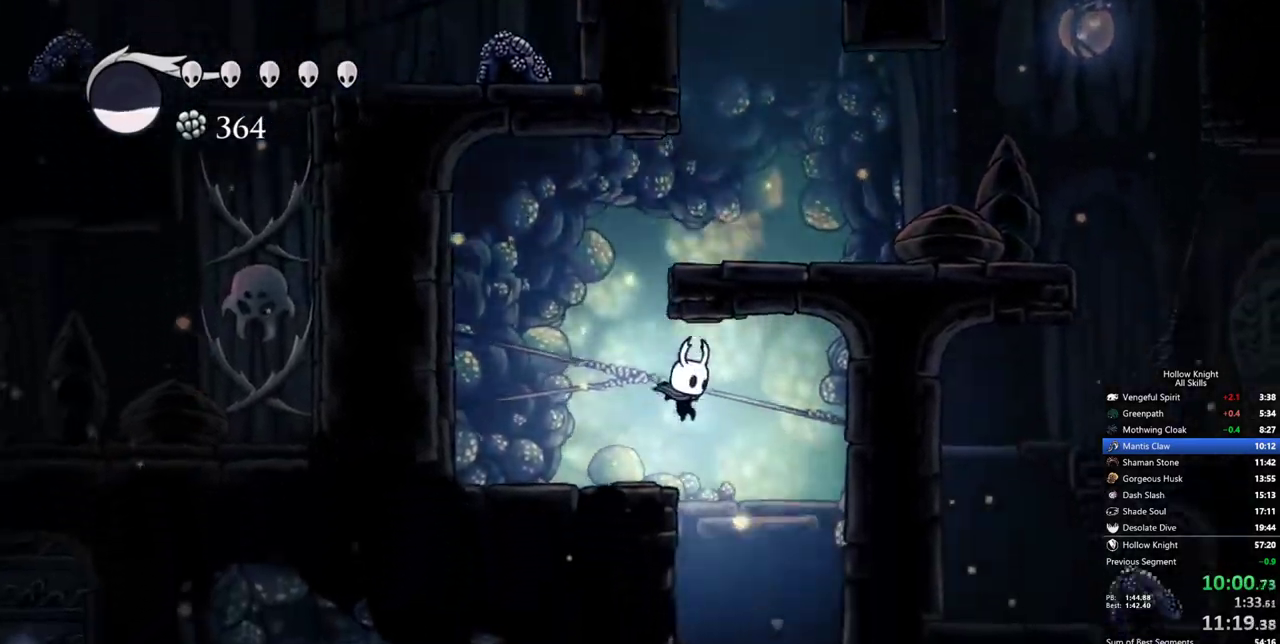
{"keys": ["left"], "events": [[33, "left", "down"], [83, "right", "up"]]}
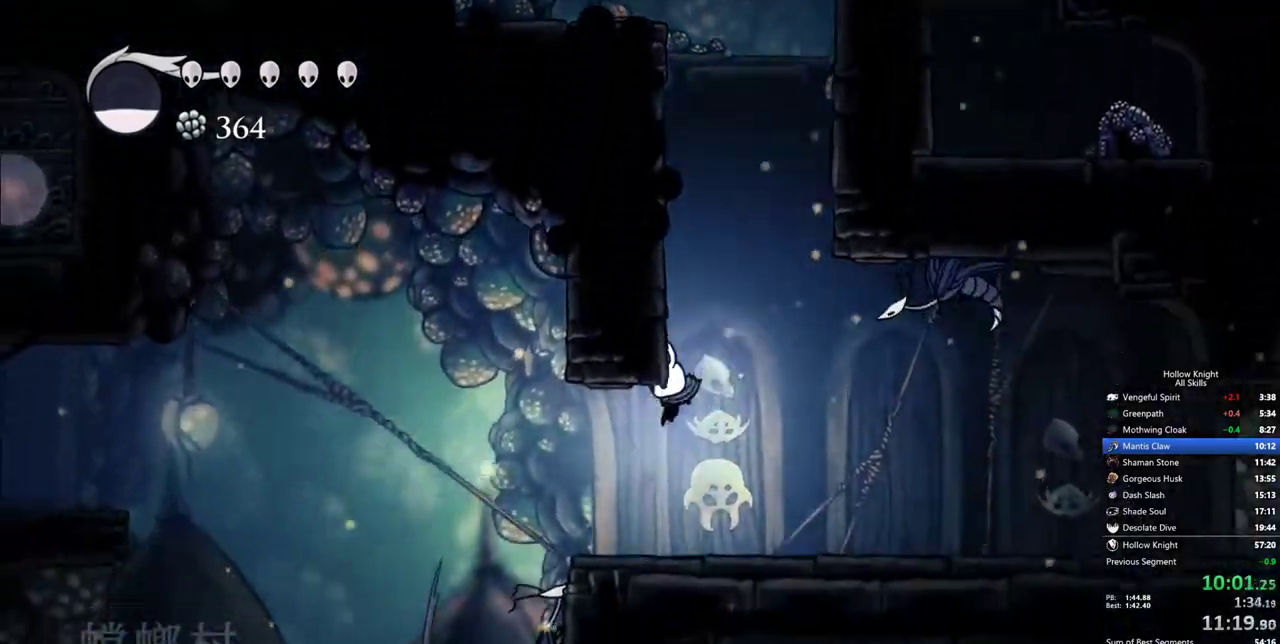
{"keys": ["left"], "events": [[50, "dash", "down"], [150, "dash", "up"]]}
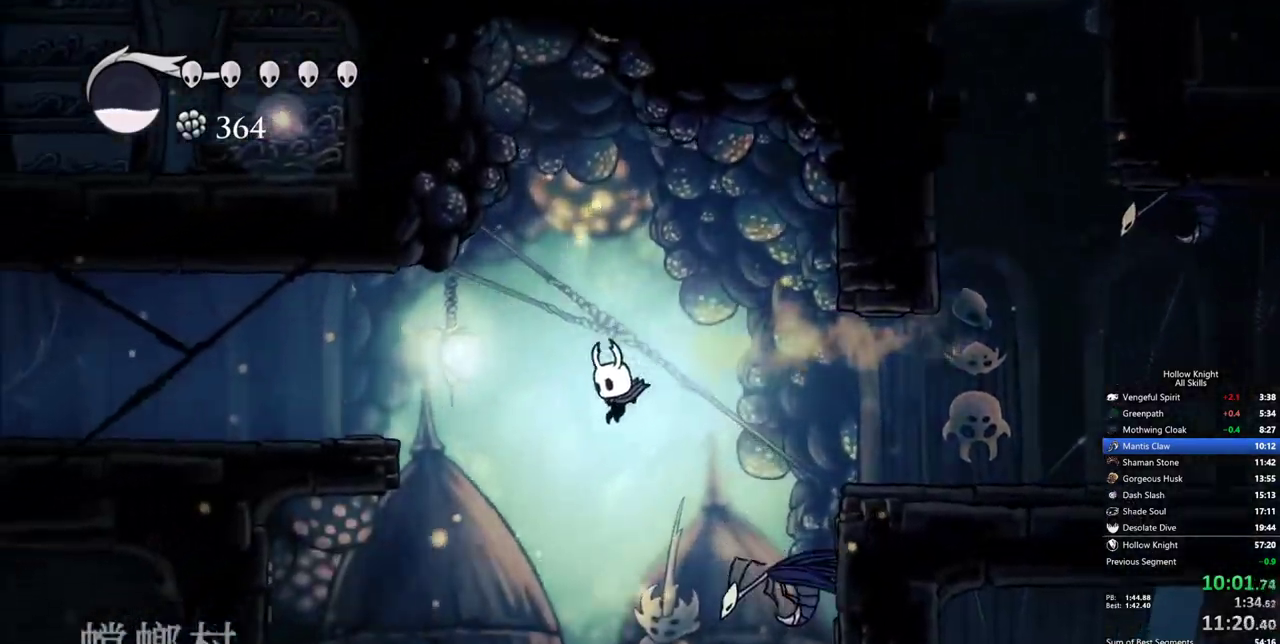
{"keys": ["left"], "events": []}
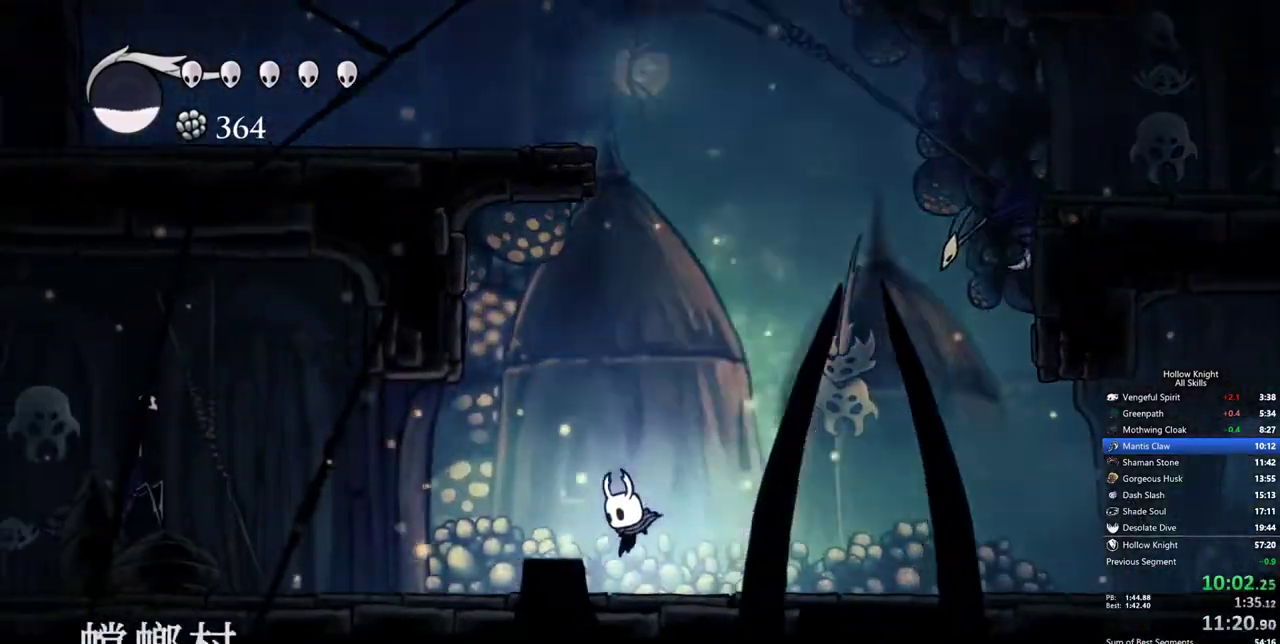
{"keys": ["left"], "events": [[283, "spell", "down"], [417, "spell", "up"]]}
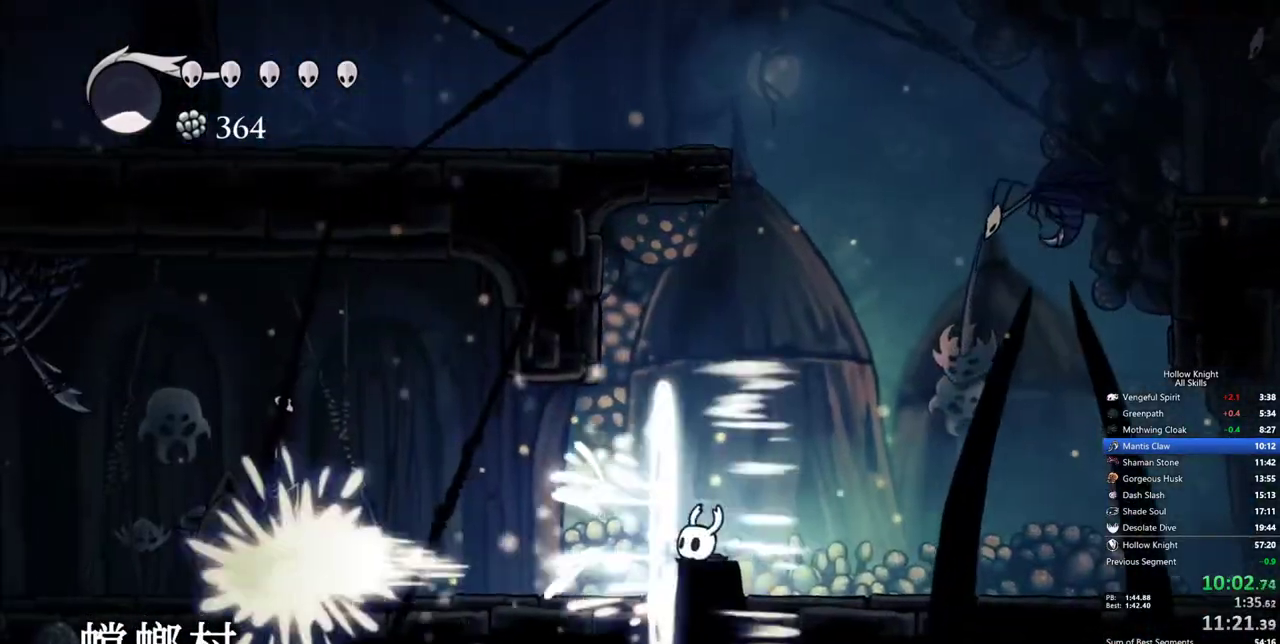
{"keys": ["left"], "events": [[283, "dash", "down"], [383, "dash", "up"]]}
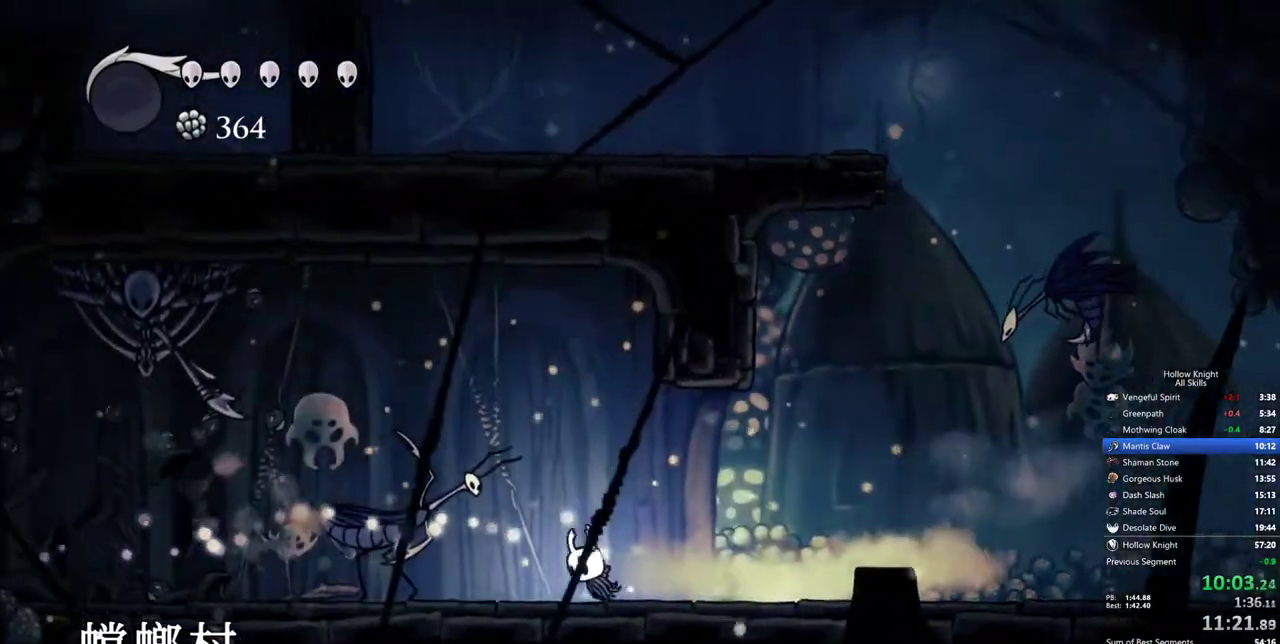
{"keys": ["left"], "events": [[17, "up", "down"], [117, "nail", "down"], [167, "up", "up"], [217, "nail", "up"]]}
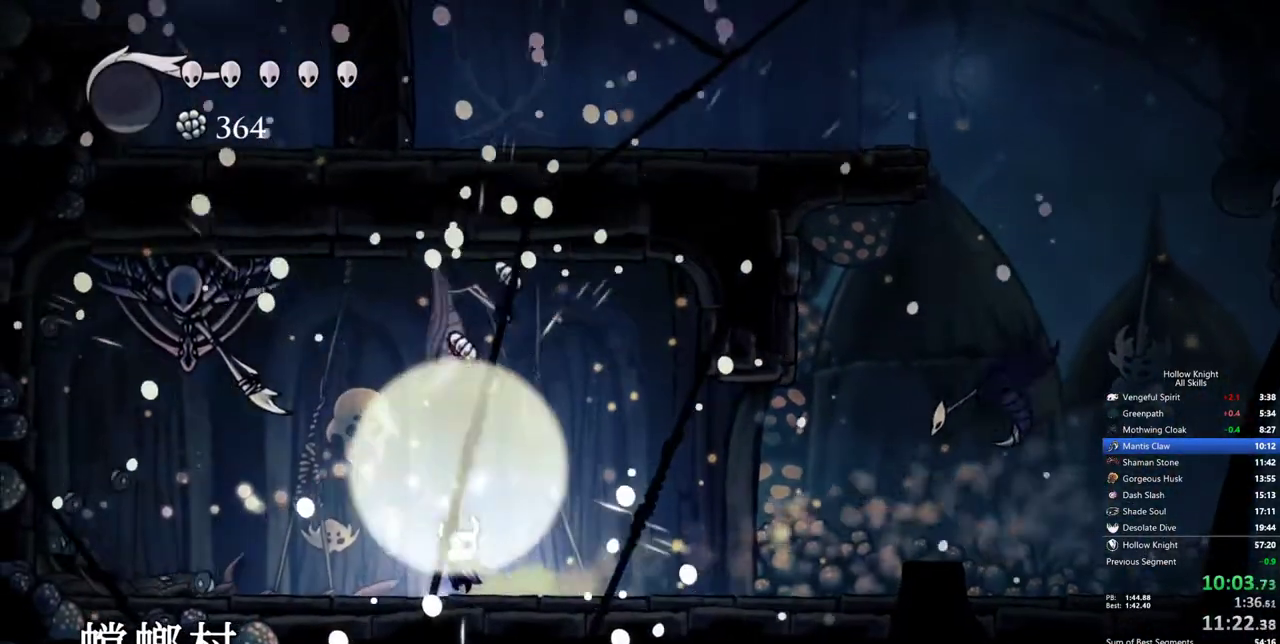
{"keys": ["right"], "events": [[33, "jump", "down"], [183, "nail", "down"], [233, "jump", "up"], [233, "right", "down"], [267, "left", "up"], [317, "dash", "down"], [367, "nail", "up"], [417, "dash", "up"]]}
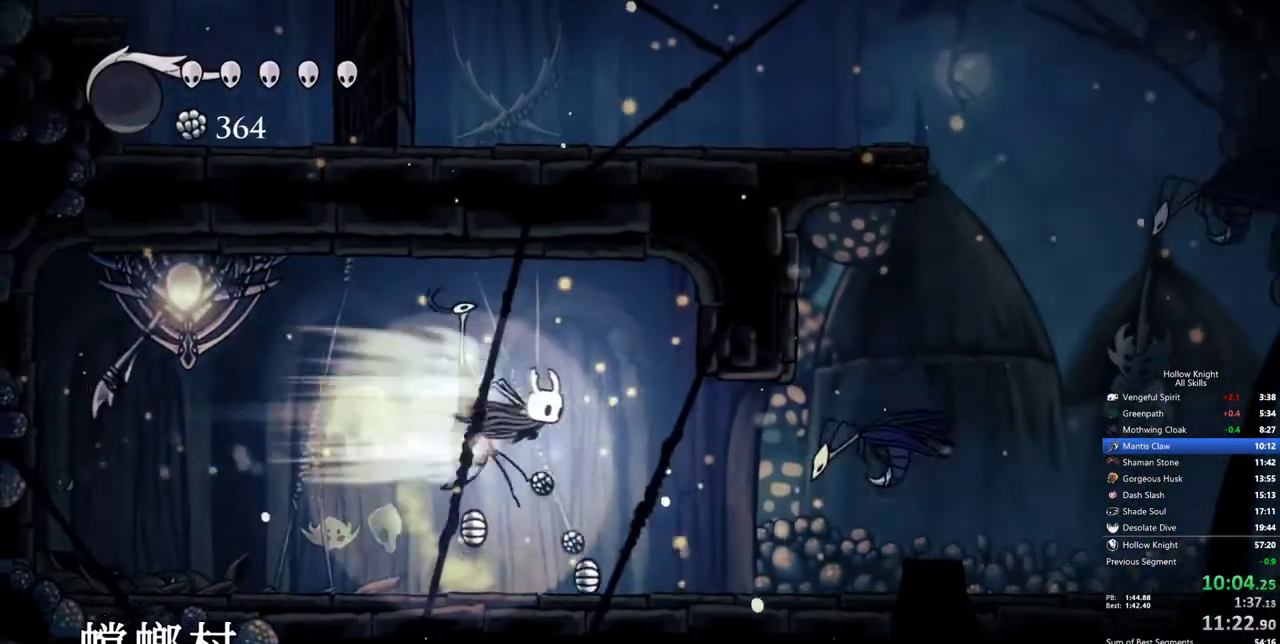
{"keys": ["right"], "events": [[17, "right", "up"], [383, "right", "down"]]}
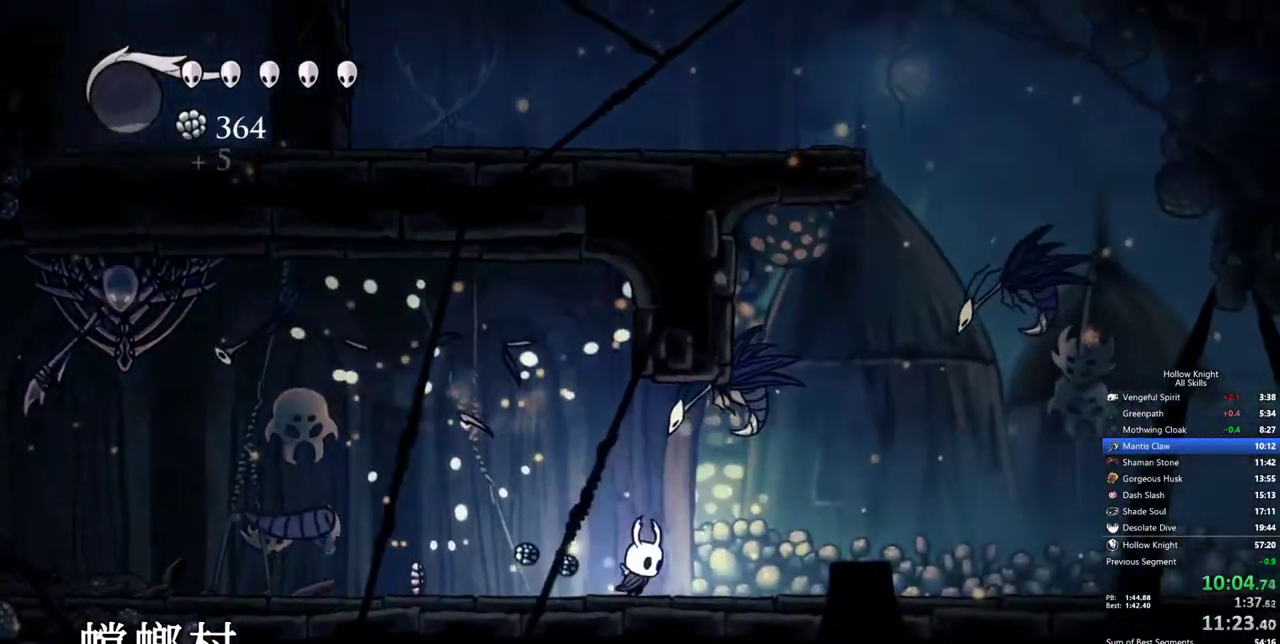
{"keys": ["jump"], "events": [[267, "jump", "down"], [500, "right", "up"]]}
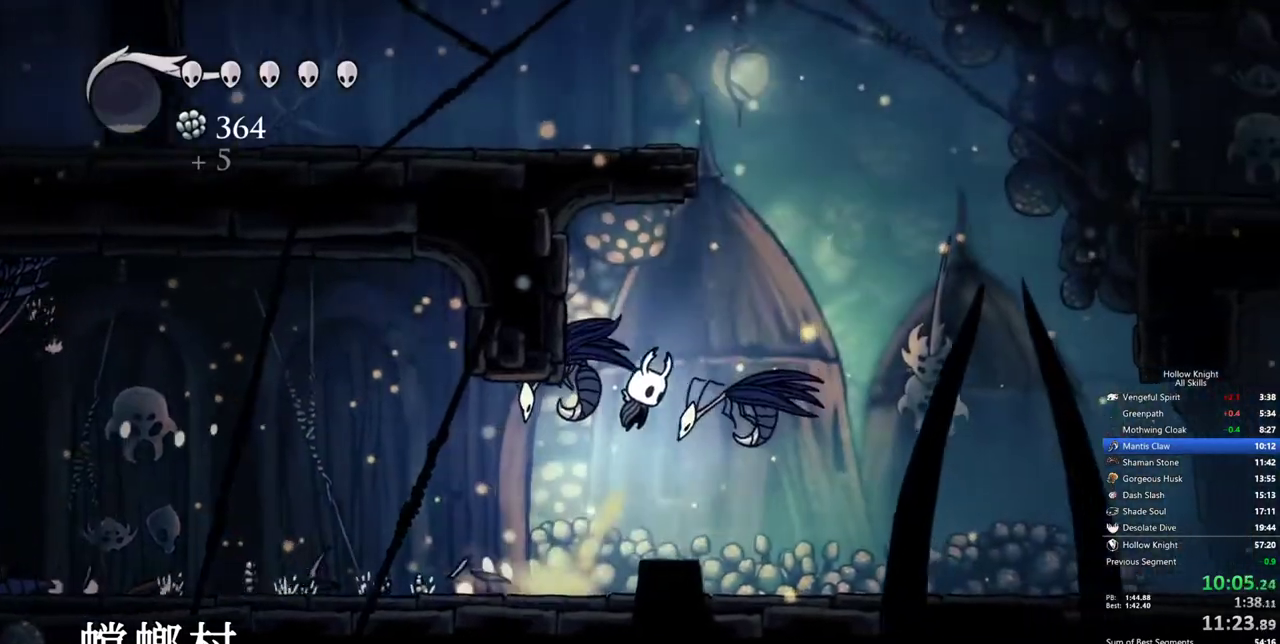
{"keys": ["down", "right"], "events": [[83, "left", "down"], [133, "down", "down"], [233, "nail", "down"], [267, "right", "down"], [317, "jump", "up"], [317, "left", "up"], [467, "nail", "up"]]}
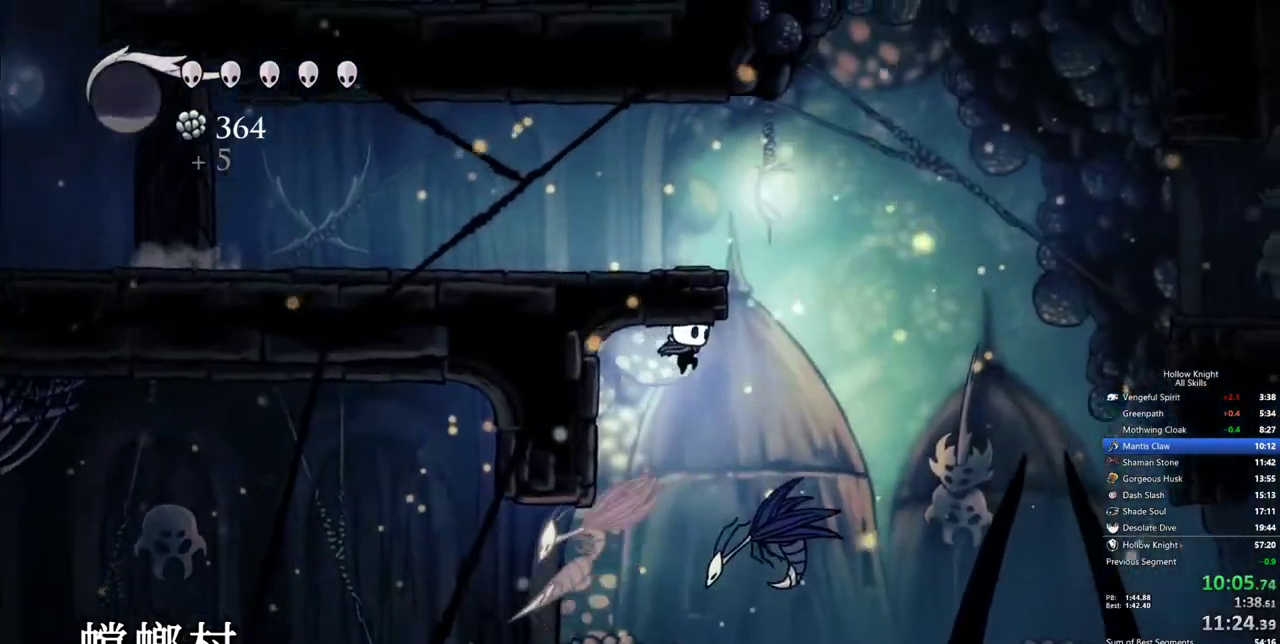
{"keys": ["dash", "down", "right"], "events": [[17, "left", "down"], [50, "dash", "down"], [50, "right", "up"], [150, "dash", "up"], [283, "right", "down"], [383, "dash", "down"], [383, "left", "up"]]}
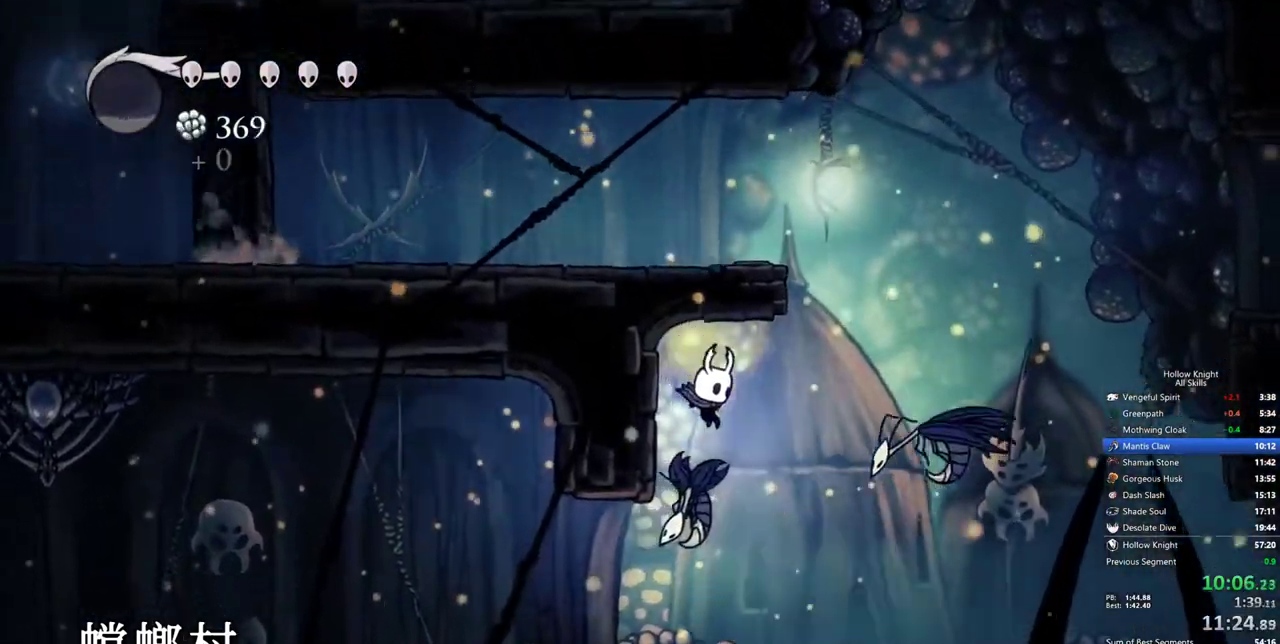
{"keys": ["down", "right"], "events": [[17, "dash", "up"], [67, "jump", "down"], [117, "nail", "down"], [167, "jump", "up"], [450, "nail", "up"]]}
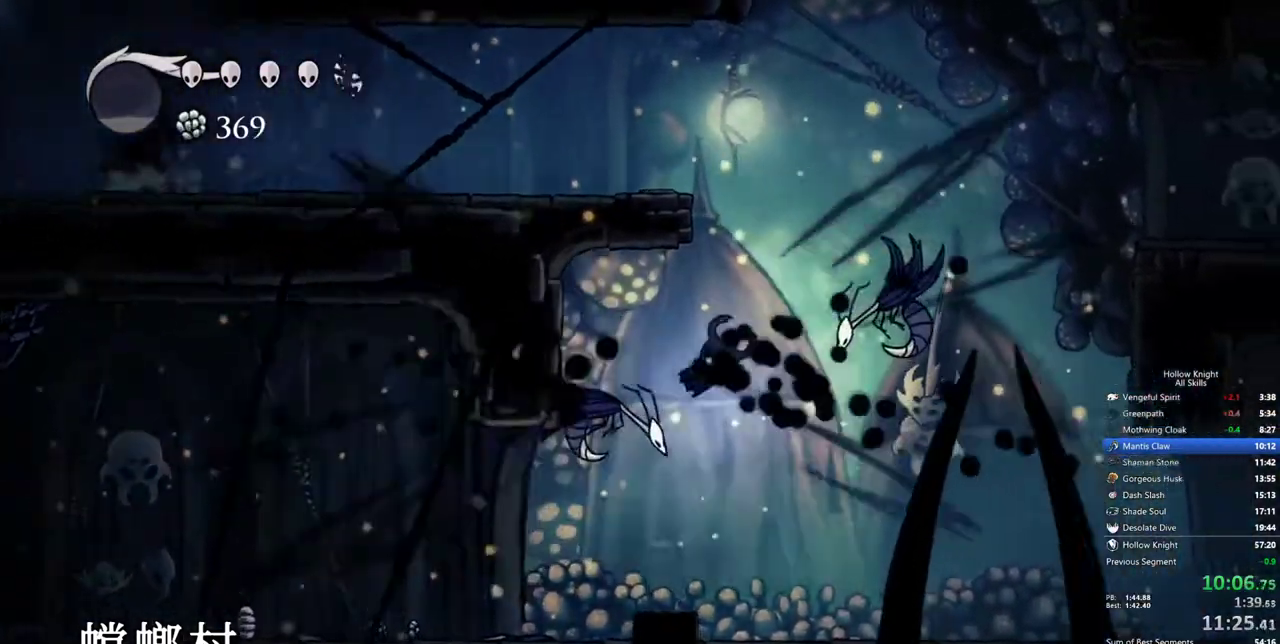
{"keys": ["down", "right"], "events": [[183, "dash", "down"], [367, "dash", "up"]]}
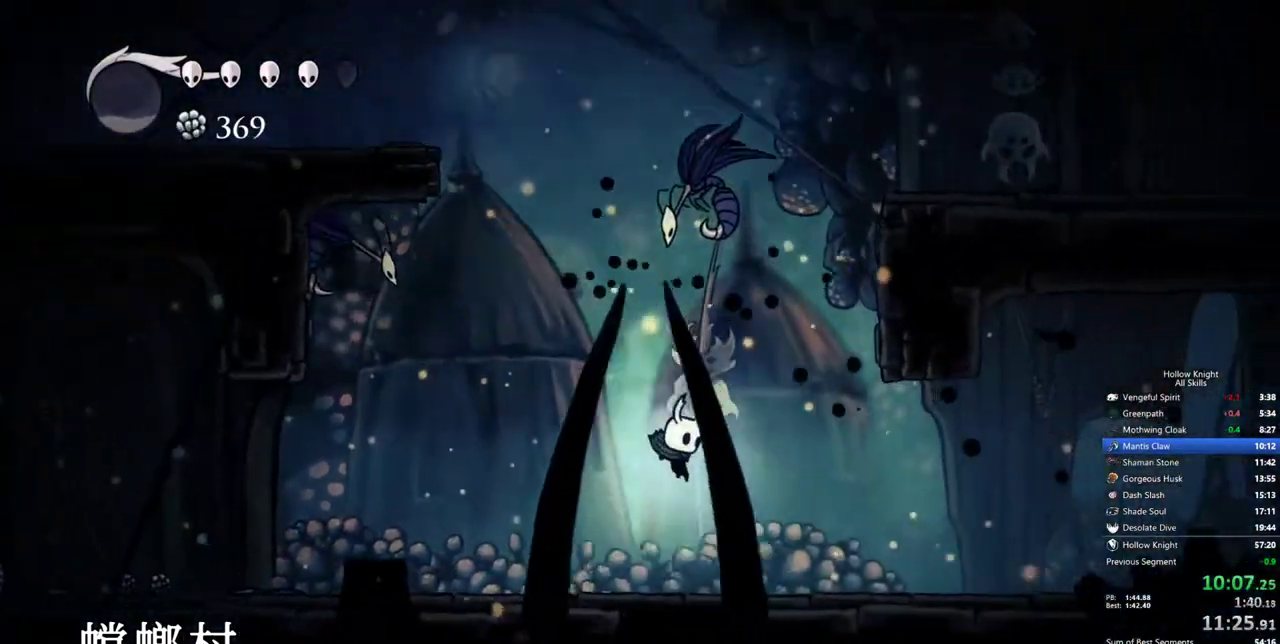
{"keys": [], "events": [[17, "down", "up"], [17, "right", "up"], [50, "right", "down"], [283, "right", "up"]]}
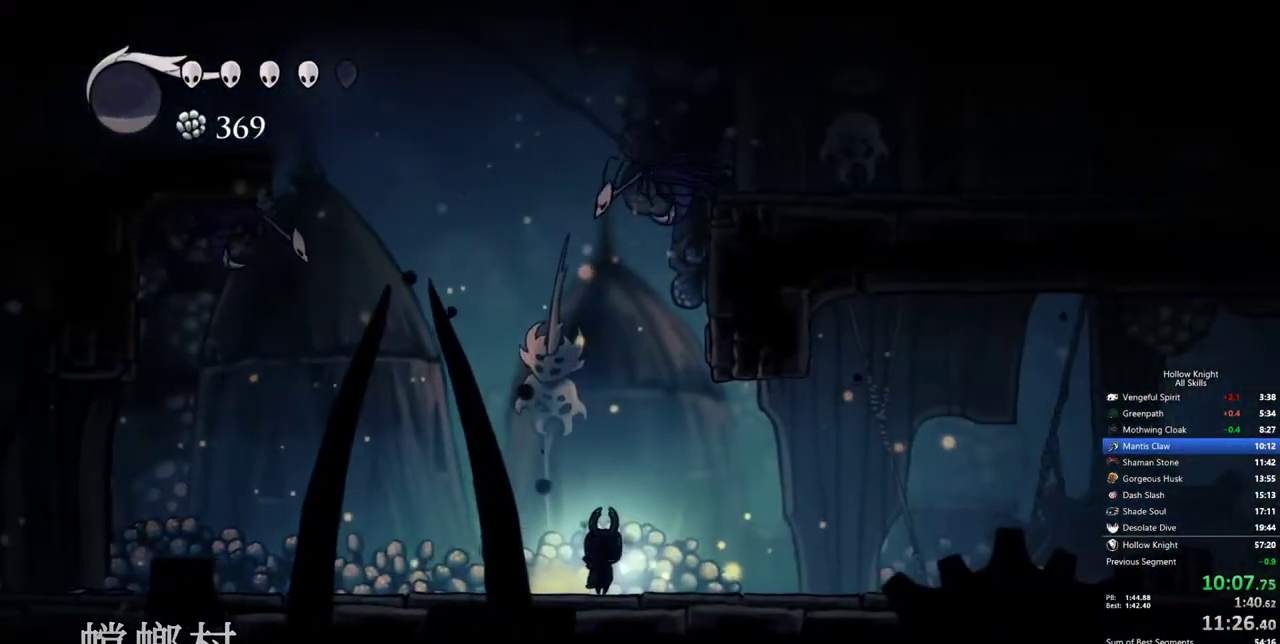
{"keys": ["down", "jump", "left"], "events": [[217, "left", "down"], [267, "jump", "down"], [350, "left", "up"], [450, "left", "down"], [500, "down", "down"]]}
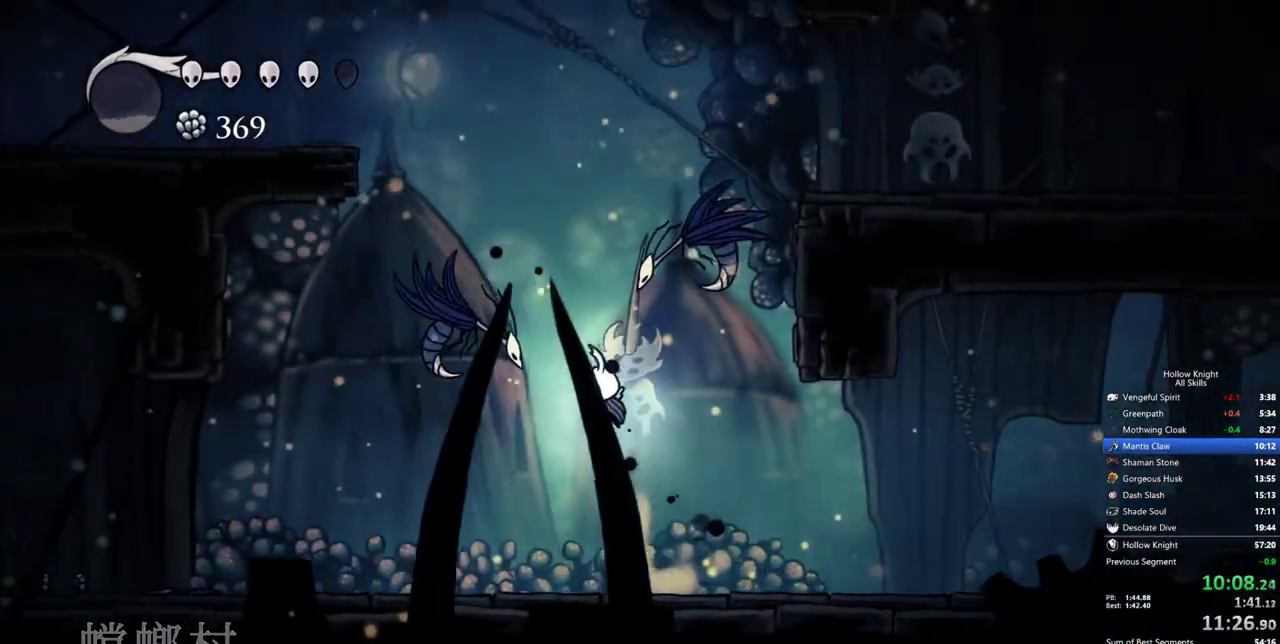
{"keys": ["down", "right"], "events": [[183, "nail", "down"], [267, "jump", "up"], [267, "left", "up"], [267, "right", "down"], [367, "nail", "up"]]}
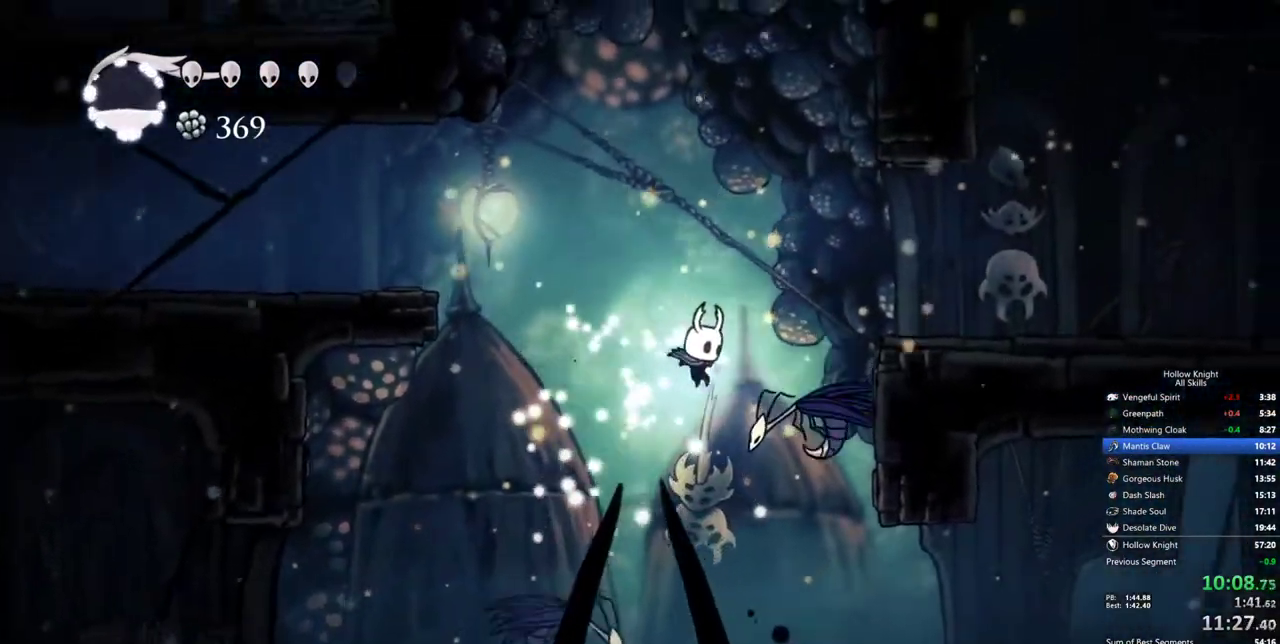
{"keys": ["dash", "down", "right"], "events": [[50, "nail", "down"], [333, "nail", "up"], [433, "dash", "down"]]}
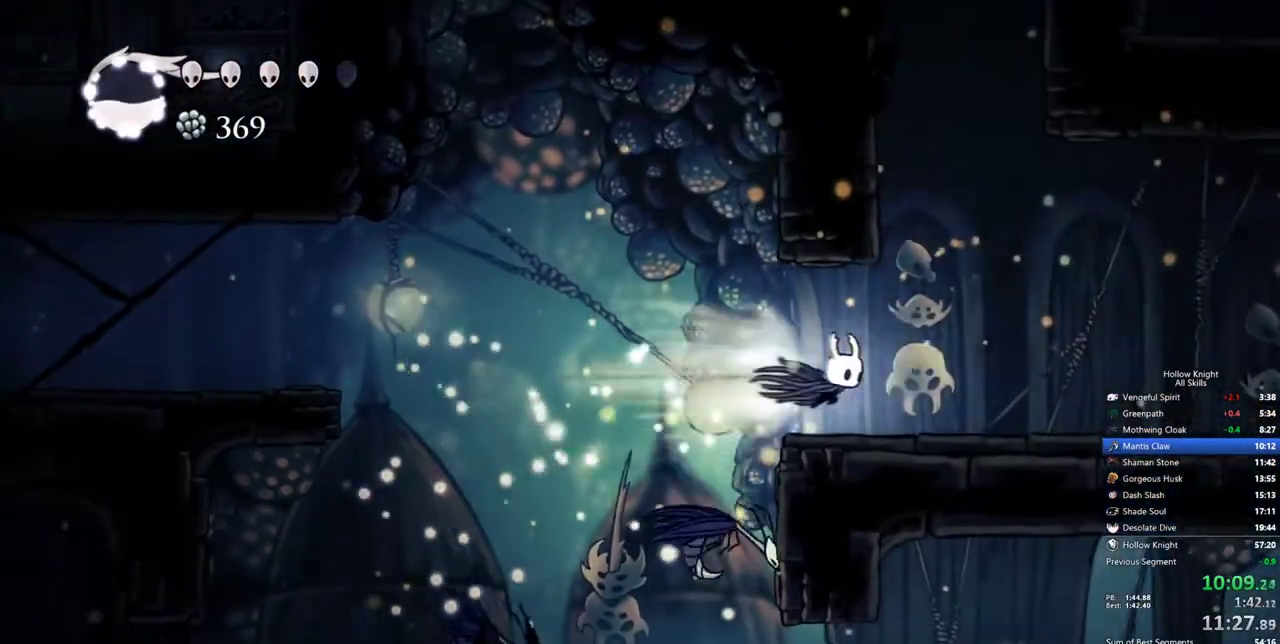
{"keys": [], "events": [[17, "dash", "up"], [117, "down", "up"], [167, "right", "up"], [217, "left", "down"], [400, "spell", "down"], [450, "left", "up"], [500, "spell", "up"]]}
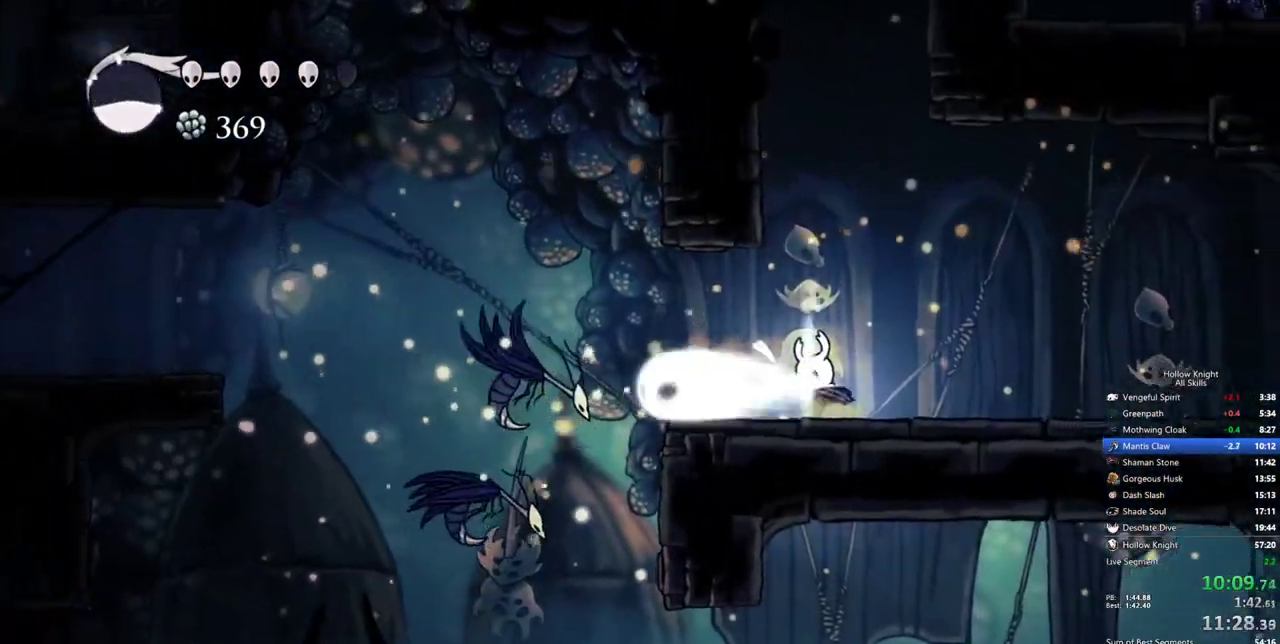
{"keys": ["left"], "events": [[367, "left", "down"]]}
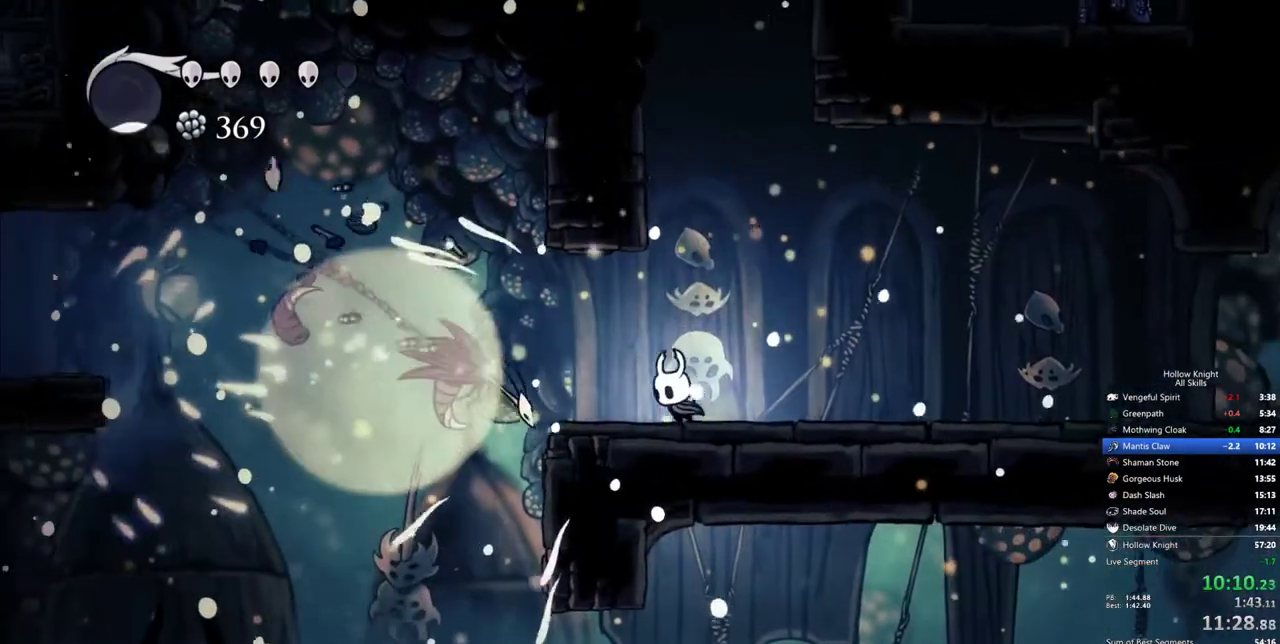
{"keys": ["right"], "events": [[100, "jump", "down"], [200, "nail", "down"], [250, "jump", "up"], [250, "left", "up"], [250, "right", "down"], [283, "nail", "up"]]}
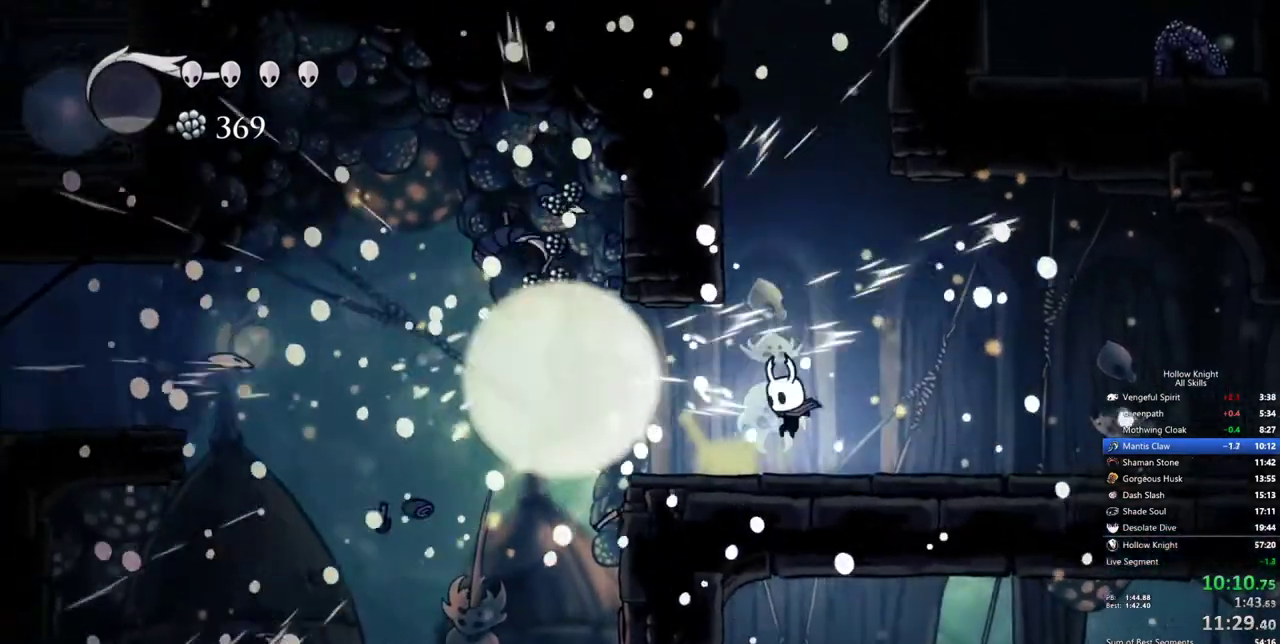
{"keys": ["jump", "left"], "events": [[17, "left", "down"], [17, "right", "up"], [350, "jump", "down"]]}
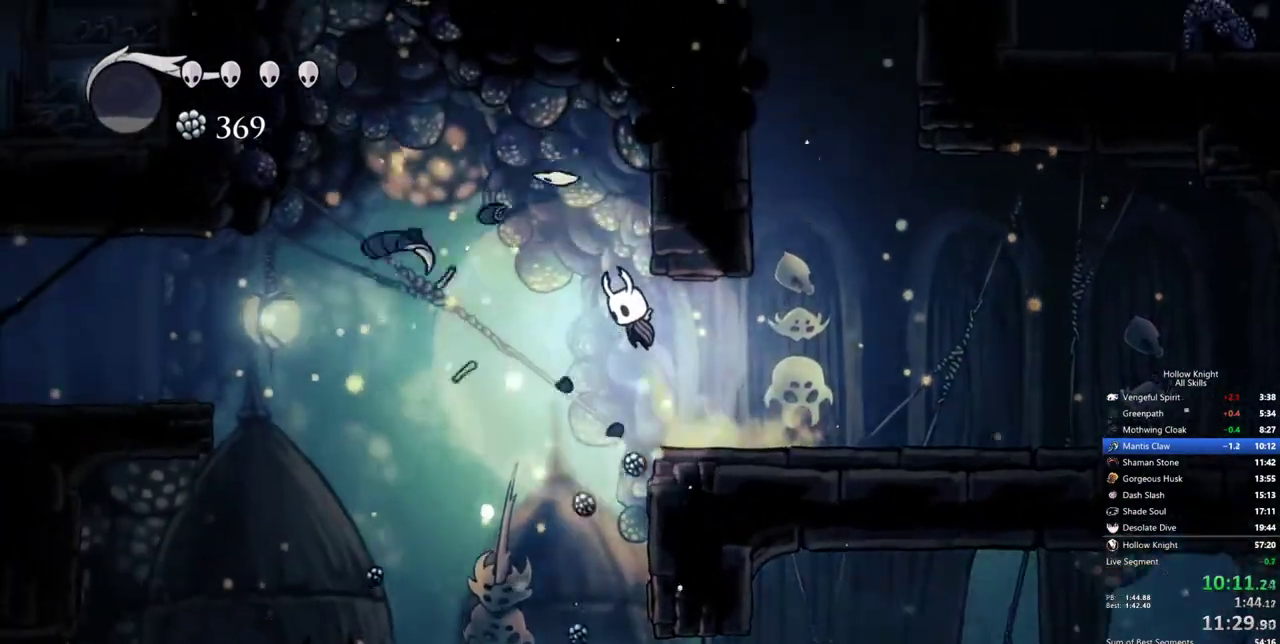
{"keys": ["left"], "events": [[367, "jump", "up"]]}
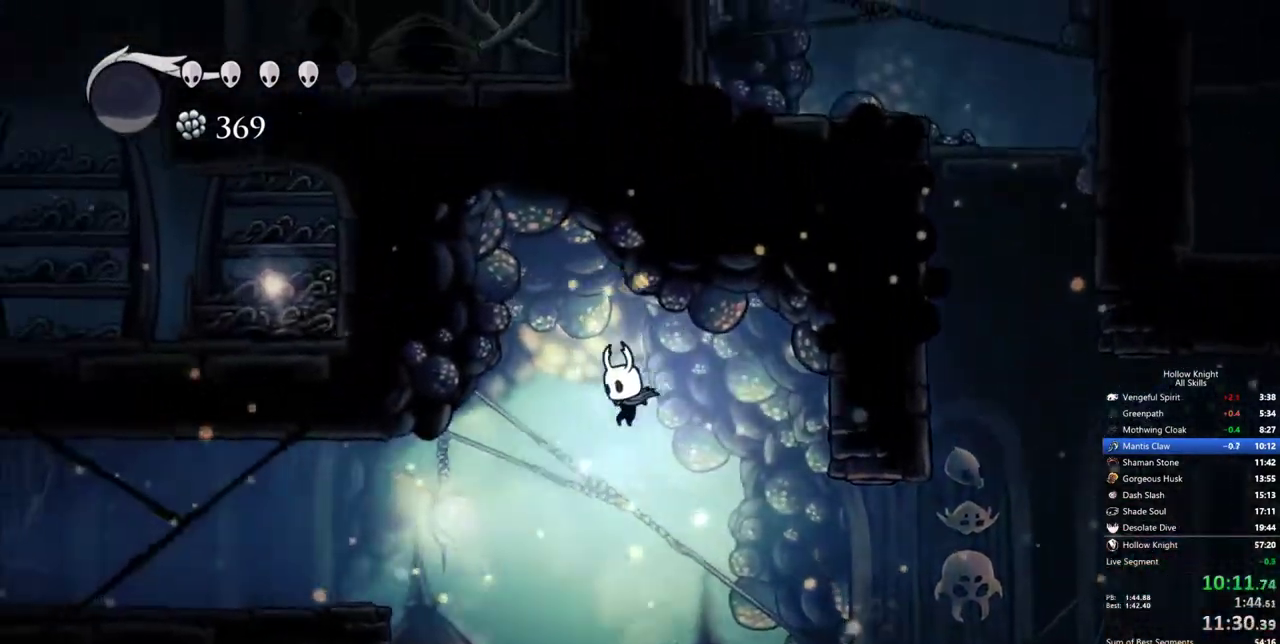
{"keys": ["left"], "events": [[150, "dash", "down"], [283, "dash", "up"]]}
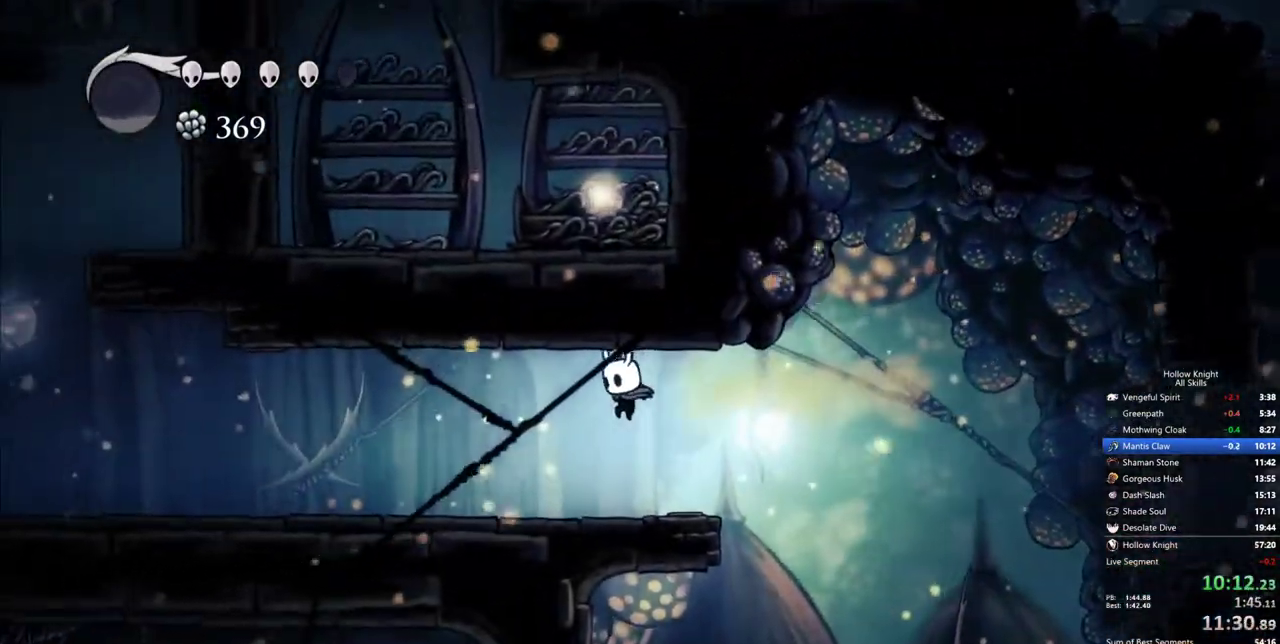
{"keys": ["left"], "events": [[300, "dash", "down"], [450, "dash", "up"]]}
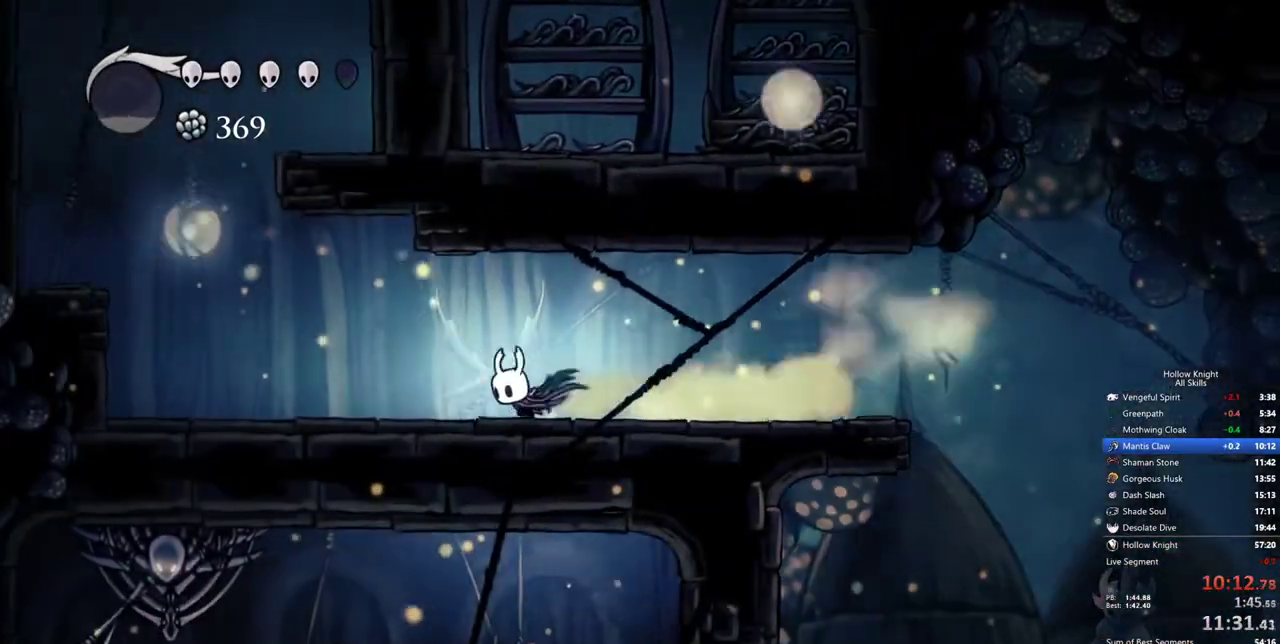
{"keys": ["dash", "jump", "left"], "events": [[283, "jump", "down"], [467, "dash", "down"]]}
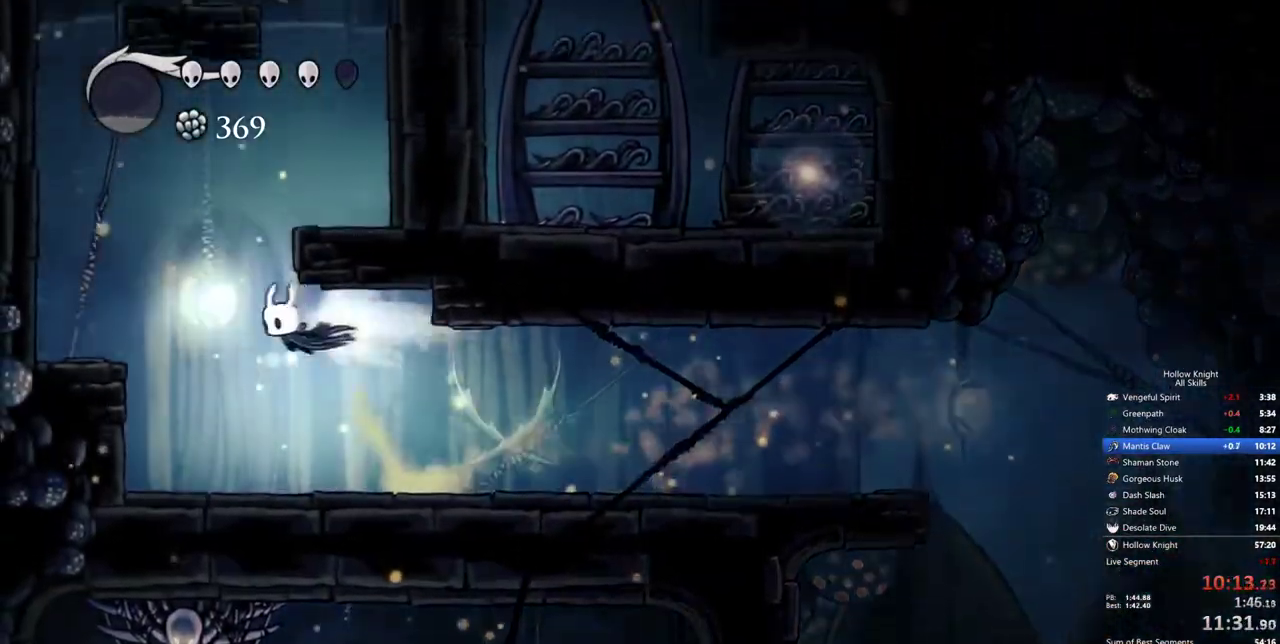
{"keys": ["jump", "right"], "events": [[50, "jump", "up"], [150, "dash", "up"], [333, "left", "up"], [383, "jump", "down"], [383, "right", "down"]]}
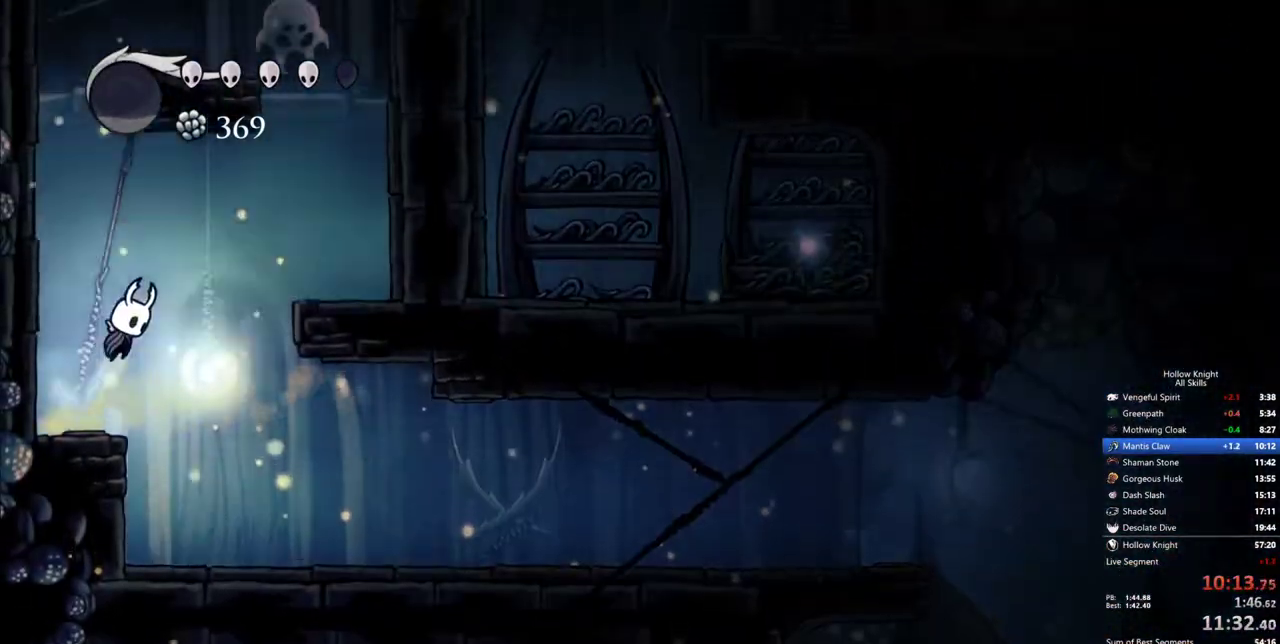
{"keys": ["right"], "events": [[300, "jump", "up"]]}
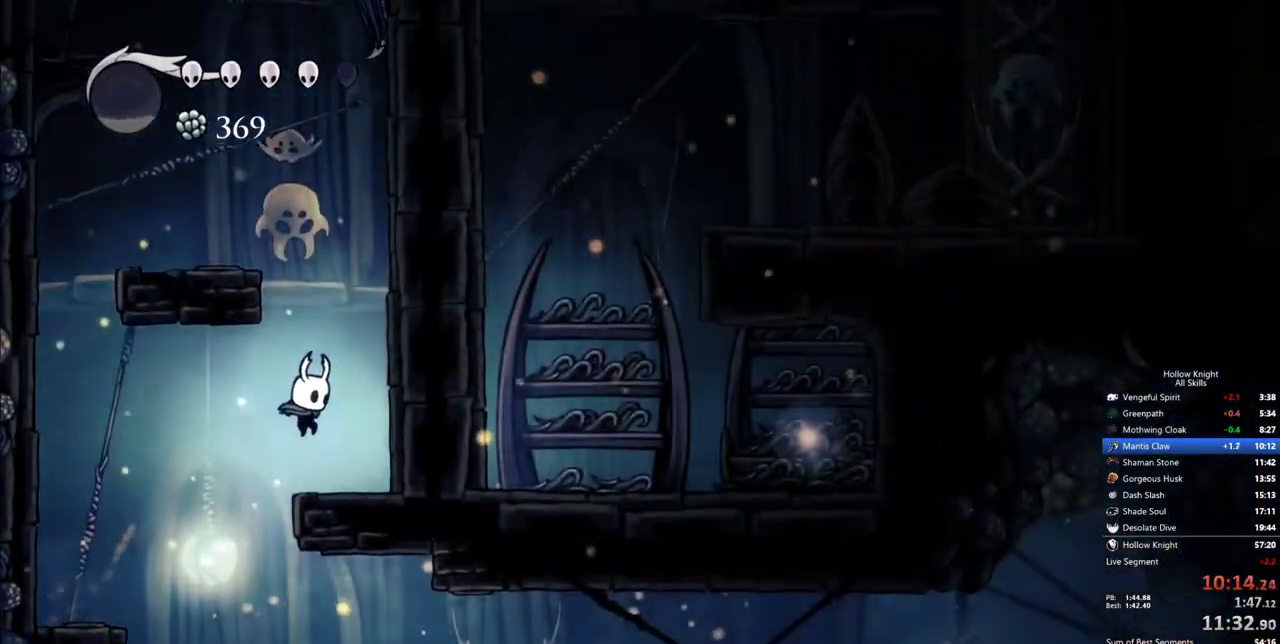
{"keys": ["jump", "left"], "events": [[83, "jump", "down"], [133, "right", "up"], [267, "left", "down"]]}
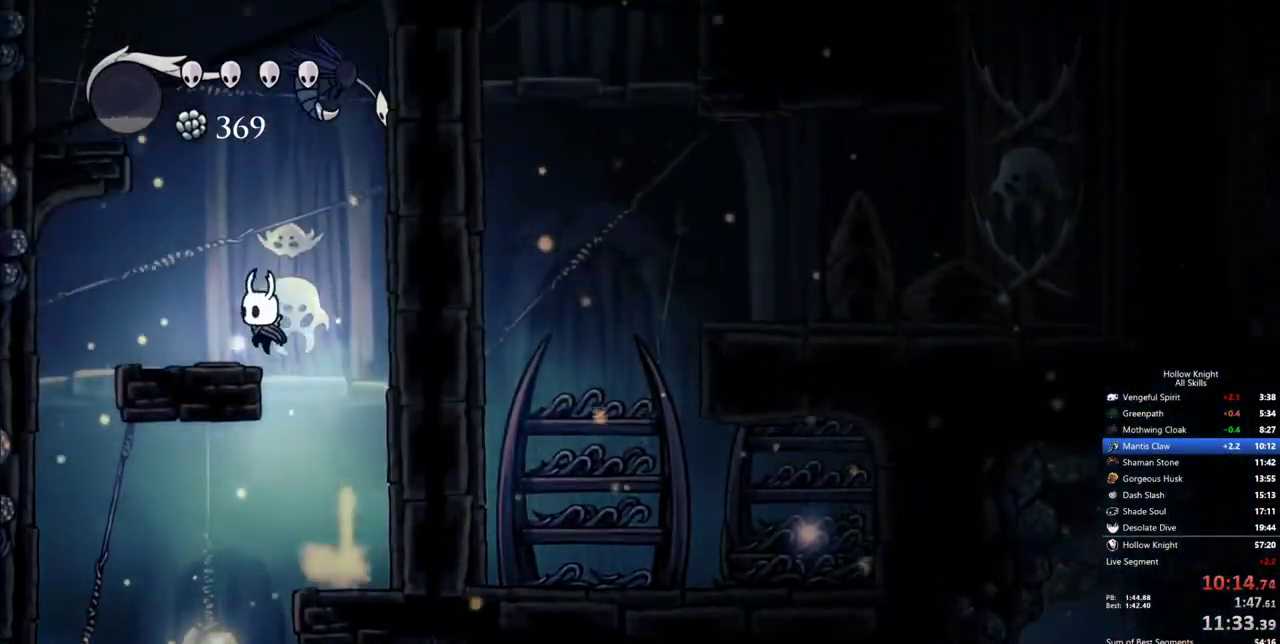
{"keys": ["jump"], "events": [[50, "jump", "up"], [200, "jump", "down"], [250, "left", "up"]]}
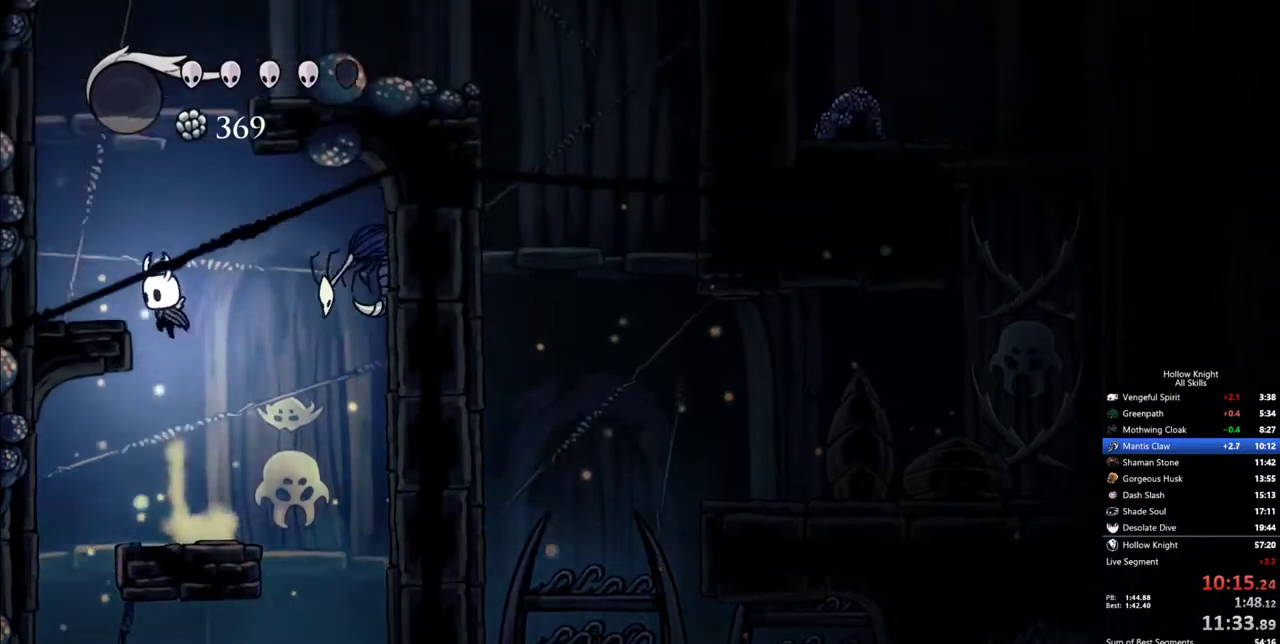
{"keys": ["jump", "right"], "events": [[17, "left", "down"], [117, "jump", "up"], [300, "jump", "down"], [300, "left", "up"], [300, "right", "down"]]}